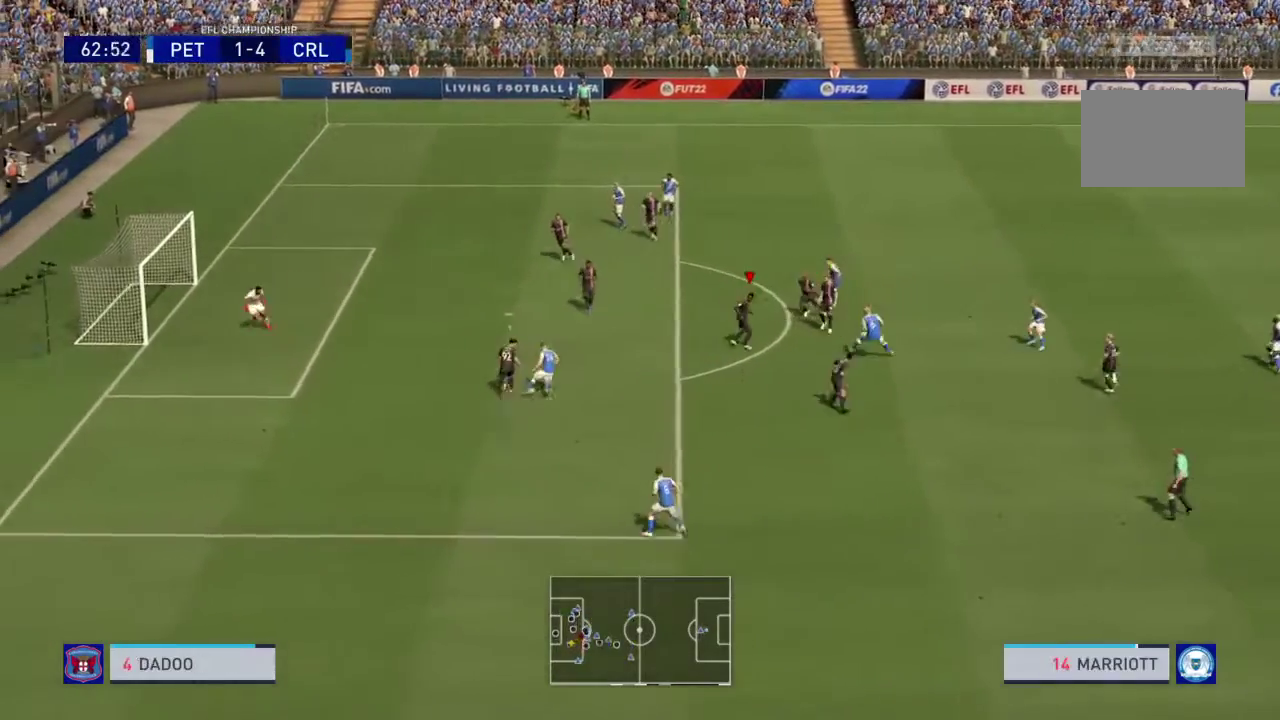
Gameplay with a controller (PlayStation layout); each line is a JSON object with the inputs held at the frame after it (dt_ms = milliseconds from this image to that frame). "events" lists button and stick changes between this image and that frame as [ms after this image, input, new state], when the widget could be followed in between. This overlay highlights the sticks when they move; stick clicks (L3 R3) are not distinguishable. Not read: L2 L3 R3 left_stick.
{"dt_ms": 300, "buttons": ["R2"], "right_stick": "center", "events": [[100, "L1", "down"], [234, "L1", "up"]]}
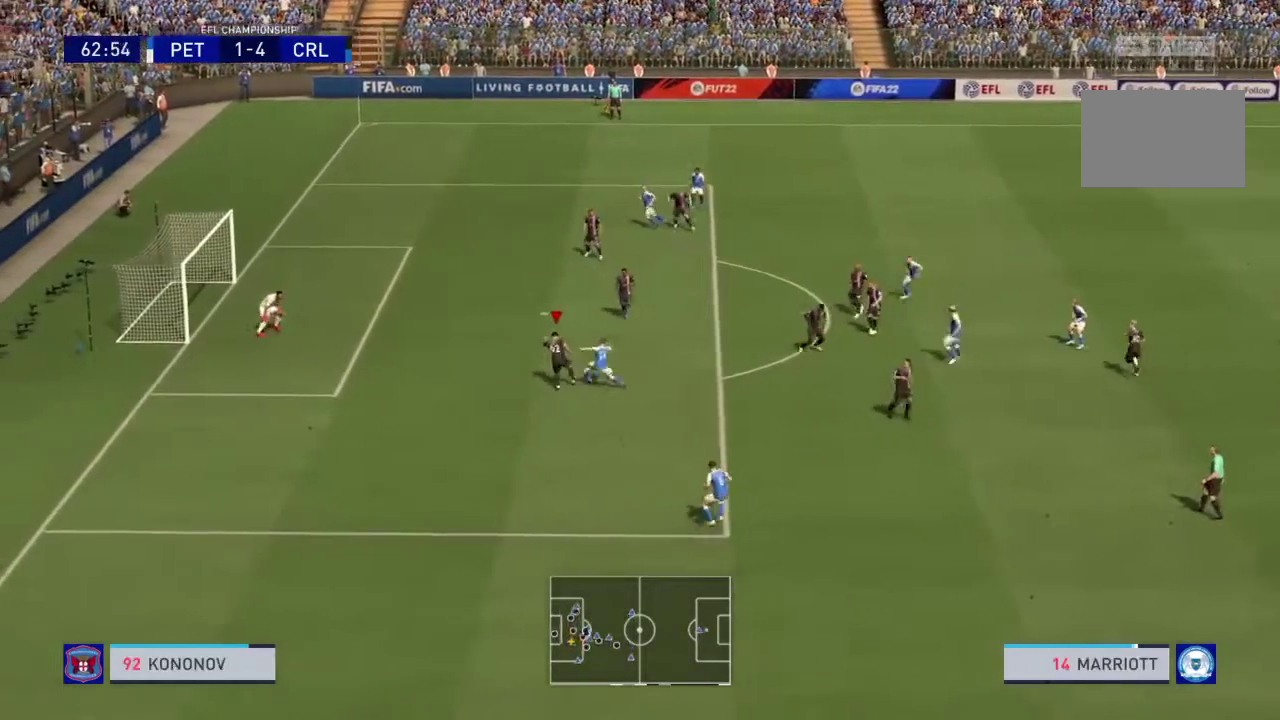
{"dt_ms": 501, "buttons": ["R2"], "right_stick": "center", "events": [[134, "CIRCLE", "down"], [234, "CIRCLE", "up"]]}
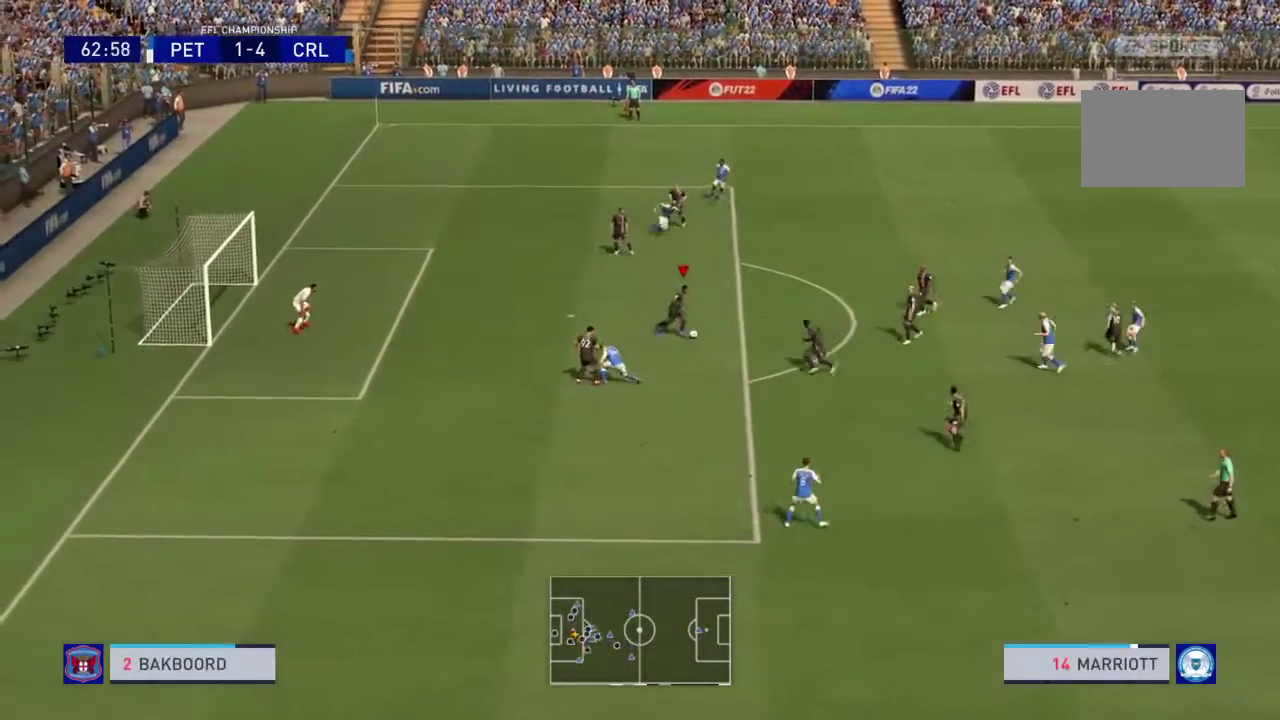
{"dt_ms": 701, "buttons": [], "right_stick": "center", "events": [[67, "R2", "up"], [100, "CROSS", "down"], [234, "CROSS", "up"]]}
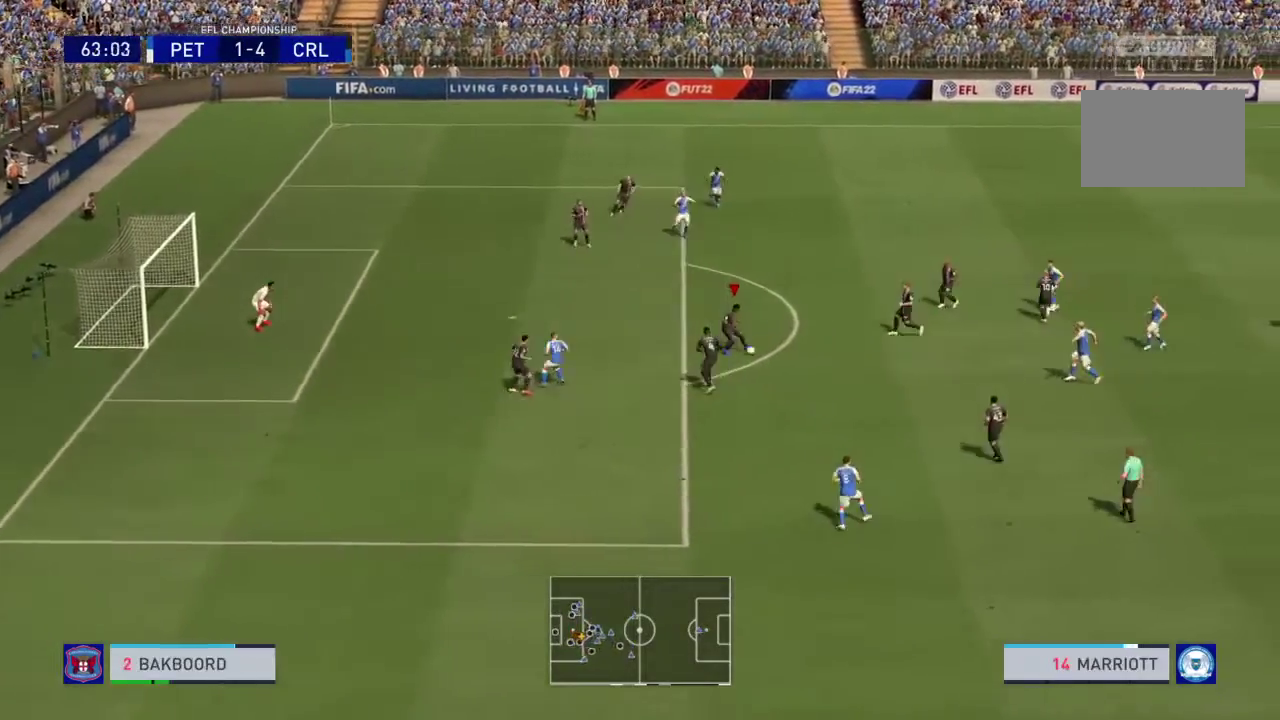
{"dt_ms": 300, "buttons": [], "right_stick": "center", "events": []}
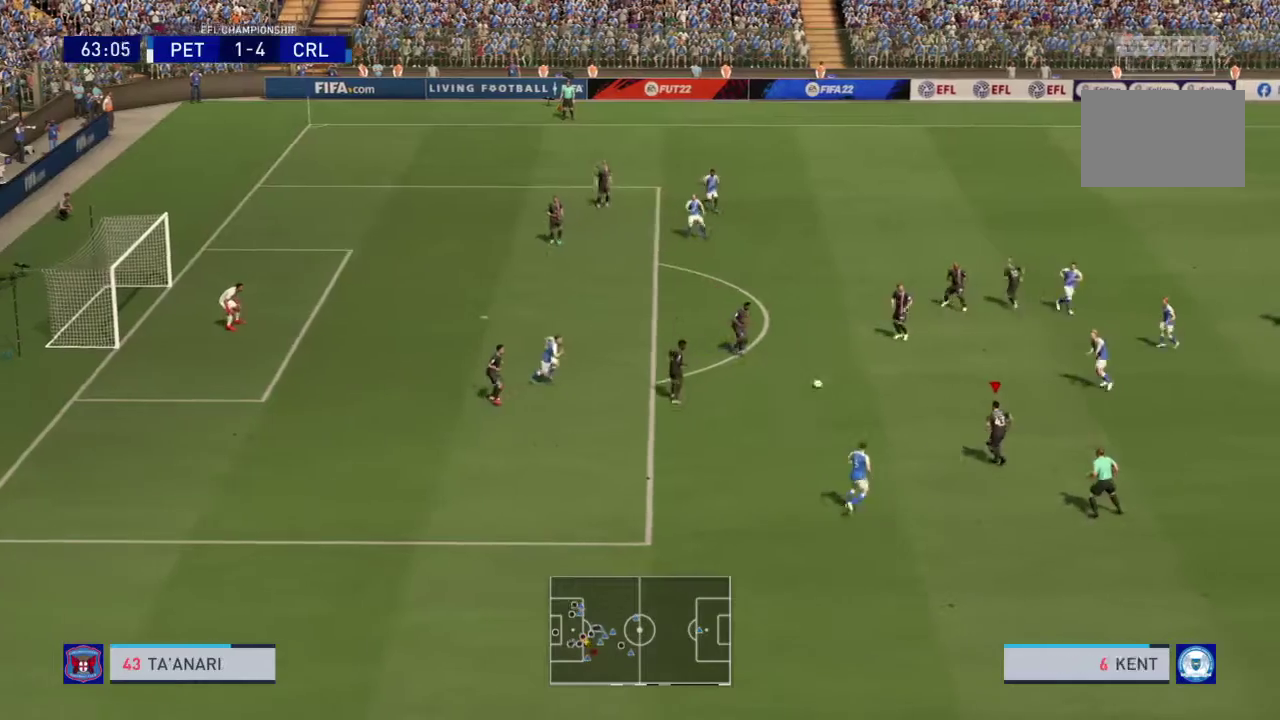
{"dt_ms": 500, "buttons": ["R2"], "right_stick": "center", "events": [[200, "R2", "down"]]}
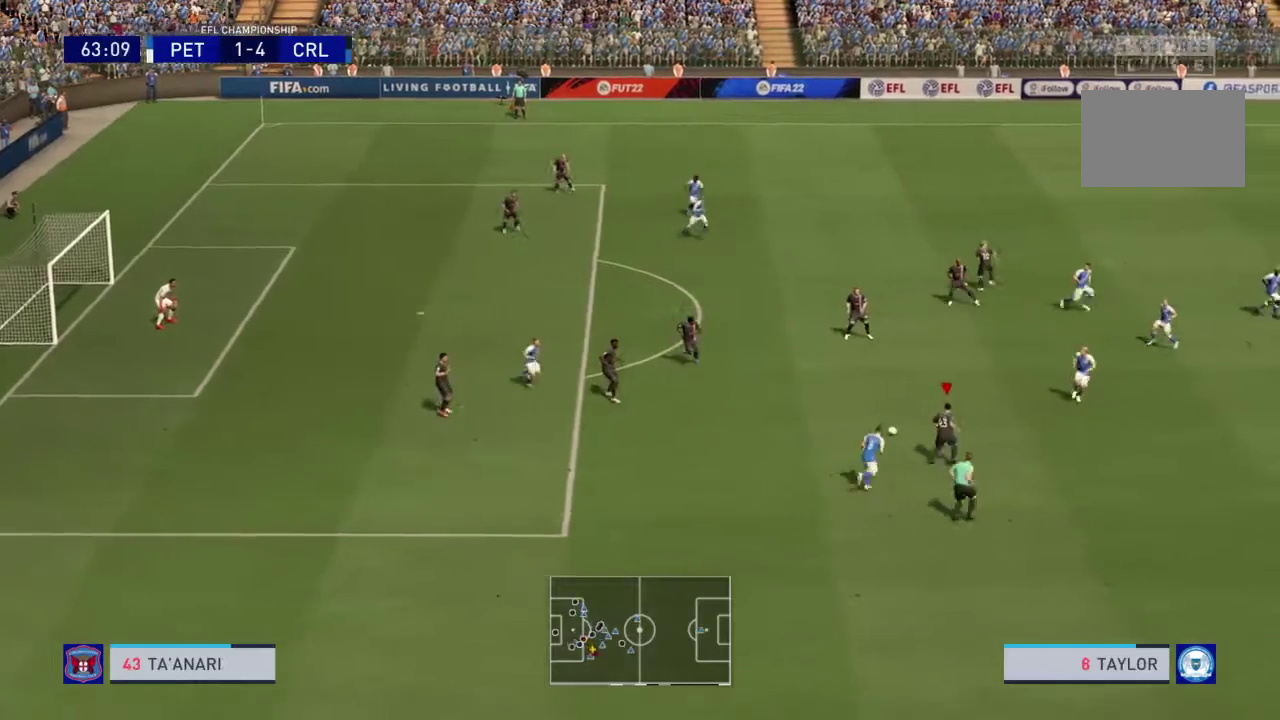
{"dt_ms": 501, "buttons": ["R2"], "right_stick": "center", "events": []}
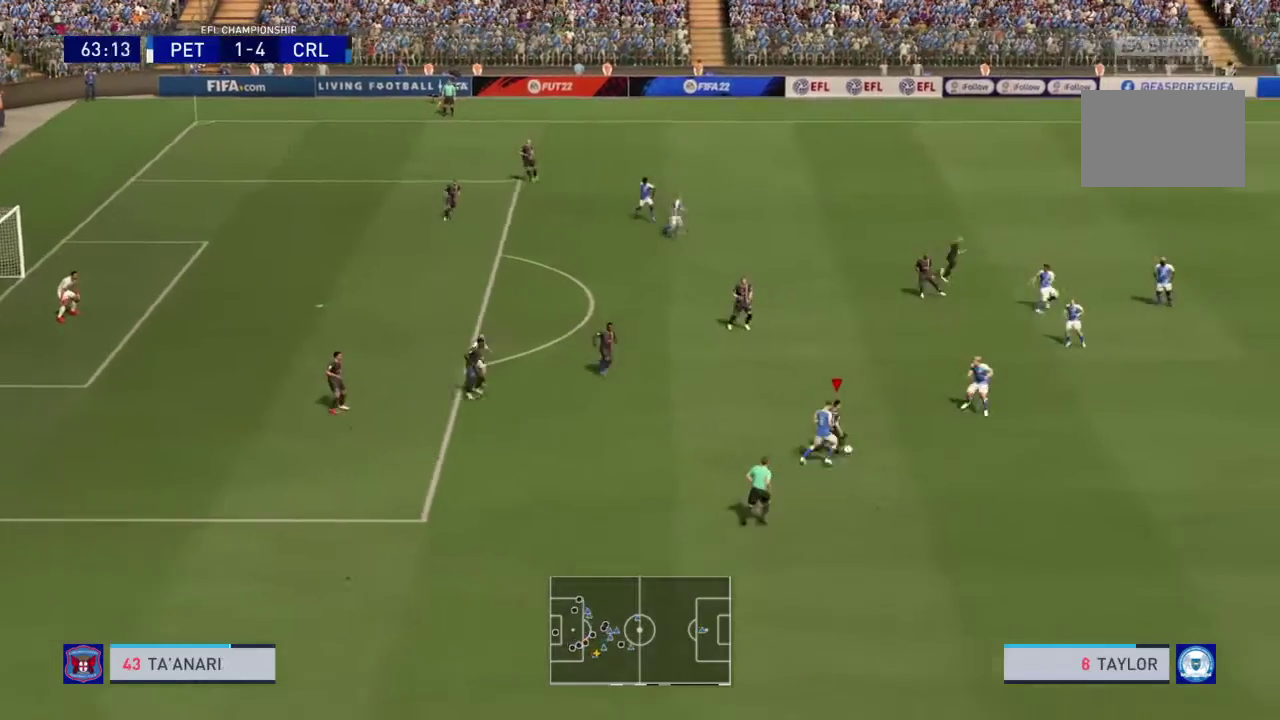
{"dt_ms": 701, "buttons": ["R2"], "right_stick": "center", "events": []}
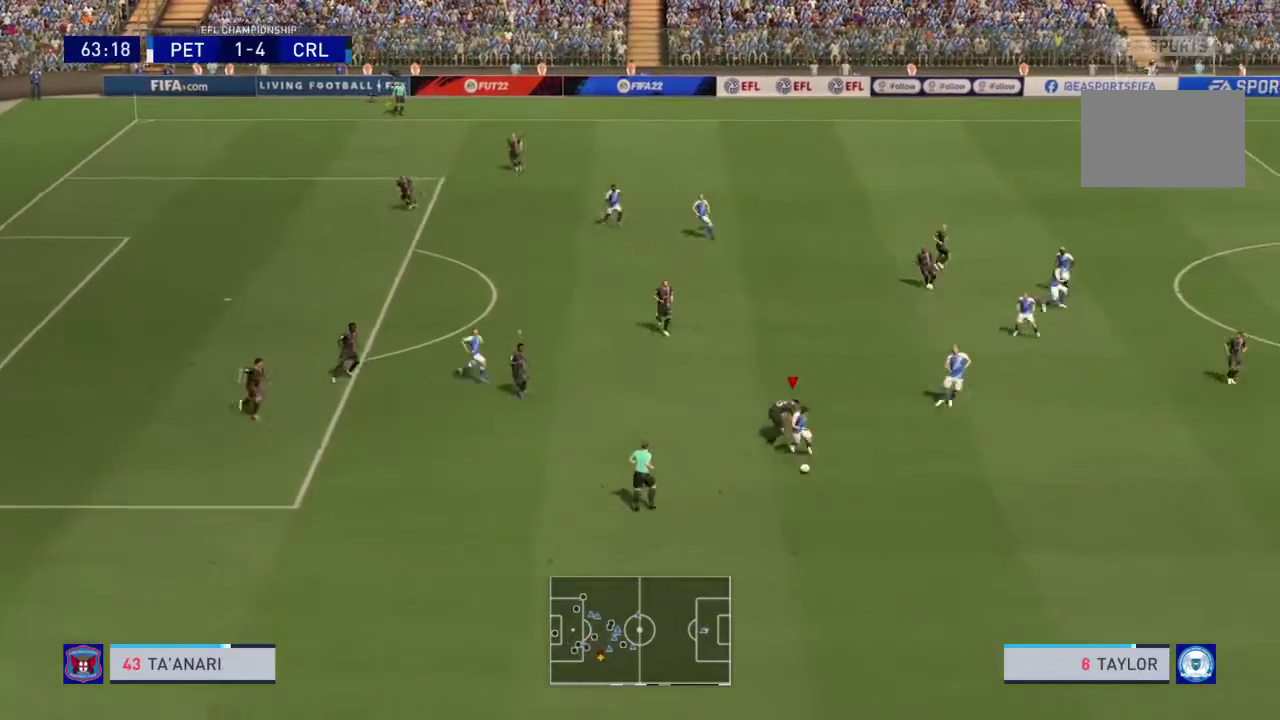
{"dt_ms": 300, "buttons": ["R2"], "right_stick": "center", "events": []}
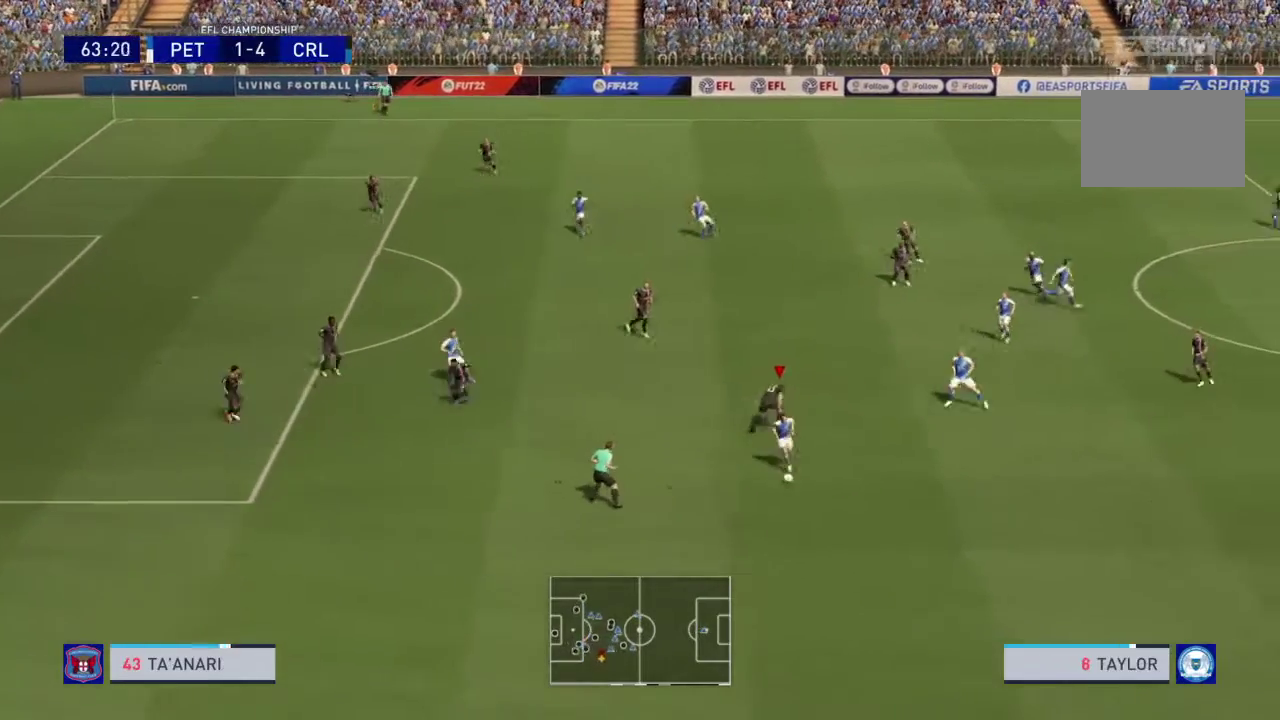
{"dt_ms": 500, "buttons": ["R2"], "right_stick": "center", "events": []}
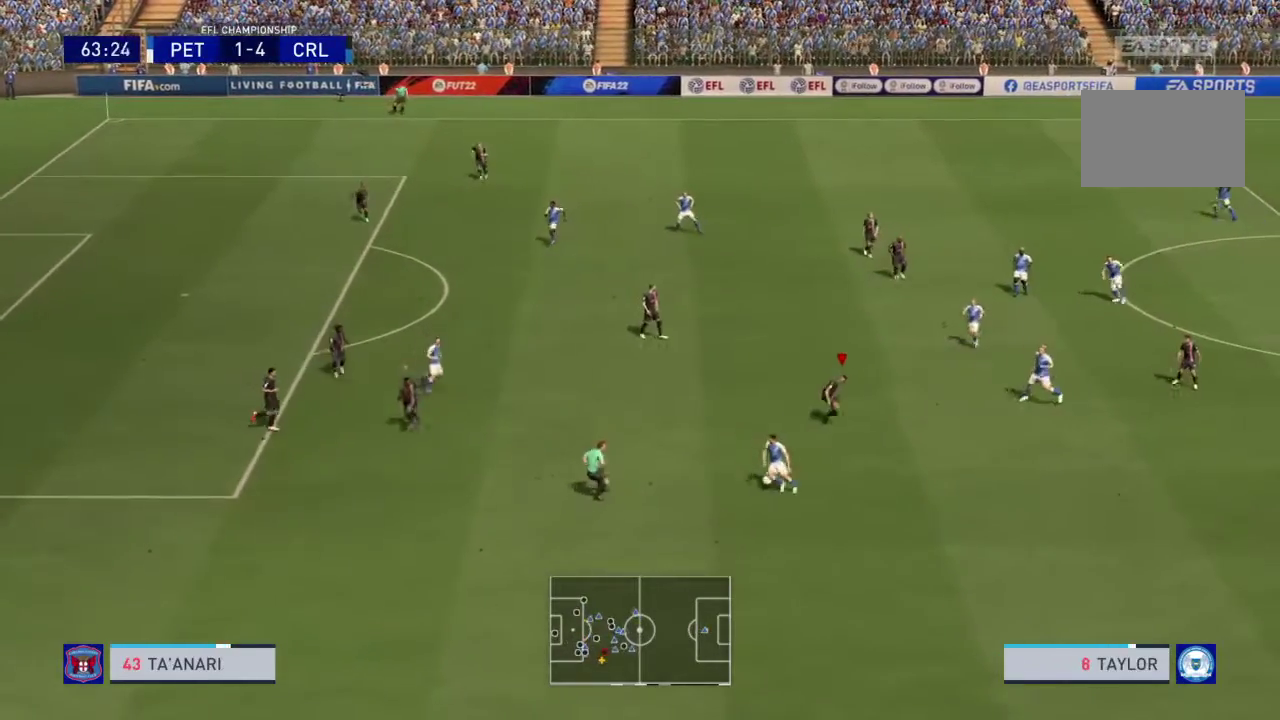
{"dt_ms": 401, "buttons": ["R2"], "right_stick": "center", "events": [[34, "R2", "up"], [67, "L1", "down"], [101, "R2", "down"], [167, "L1", "up"]]}